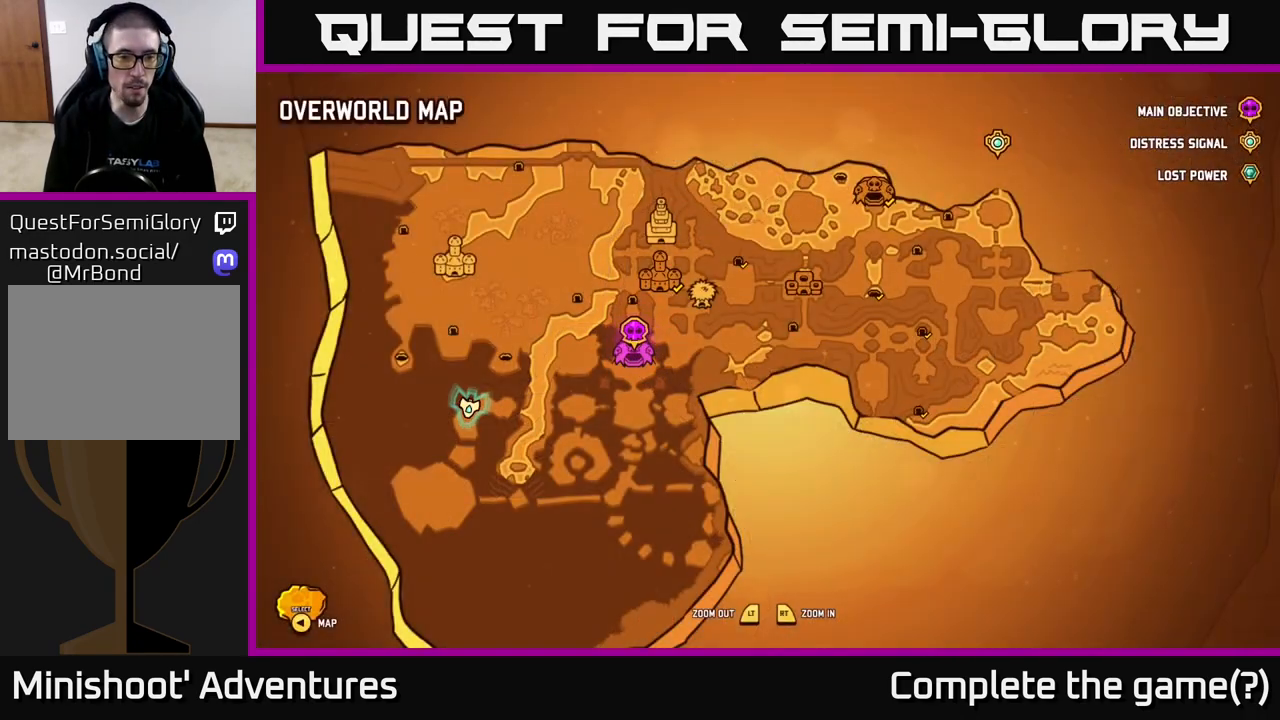
Gameplay with a controller (Xbox layout); each line is a JSON object with the inputs held at the frame after it. "events" lists button and stick changes between this image and that frame as [ms after this image, input, new state], when the widget could be followed in between.
{"buttons": [], "left_stick": "center", "right_stick": "center", "events": []}
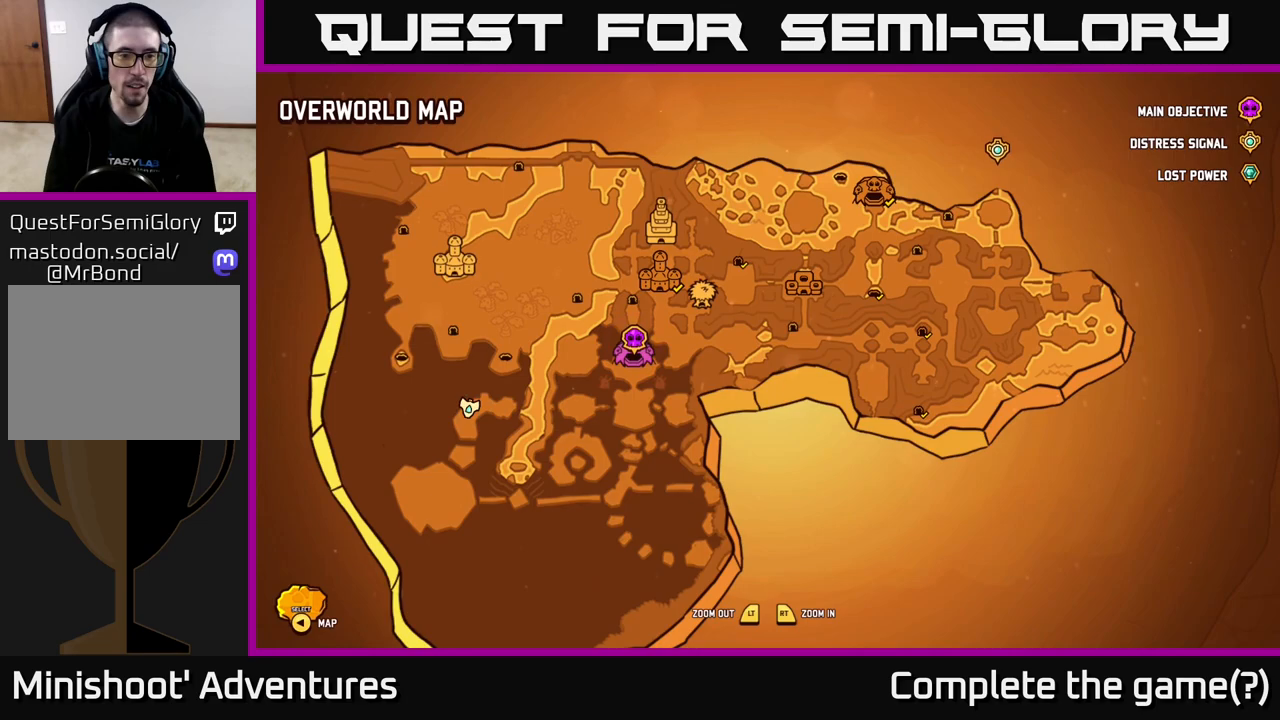
{"buttons": [], "left_stick": "left", "right_stick": "center", "events": [[150, "SELECT", "down"], [200, "SELECT", "up"], [333, "left_stick", "left"]]}
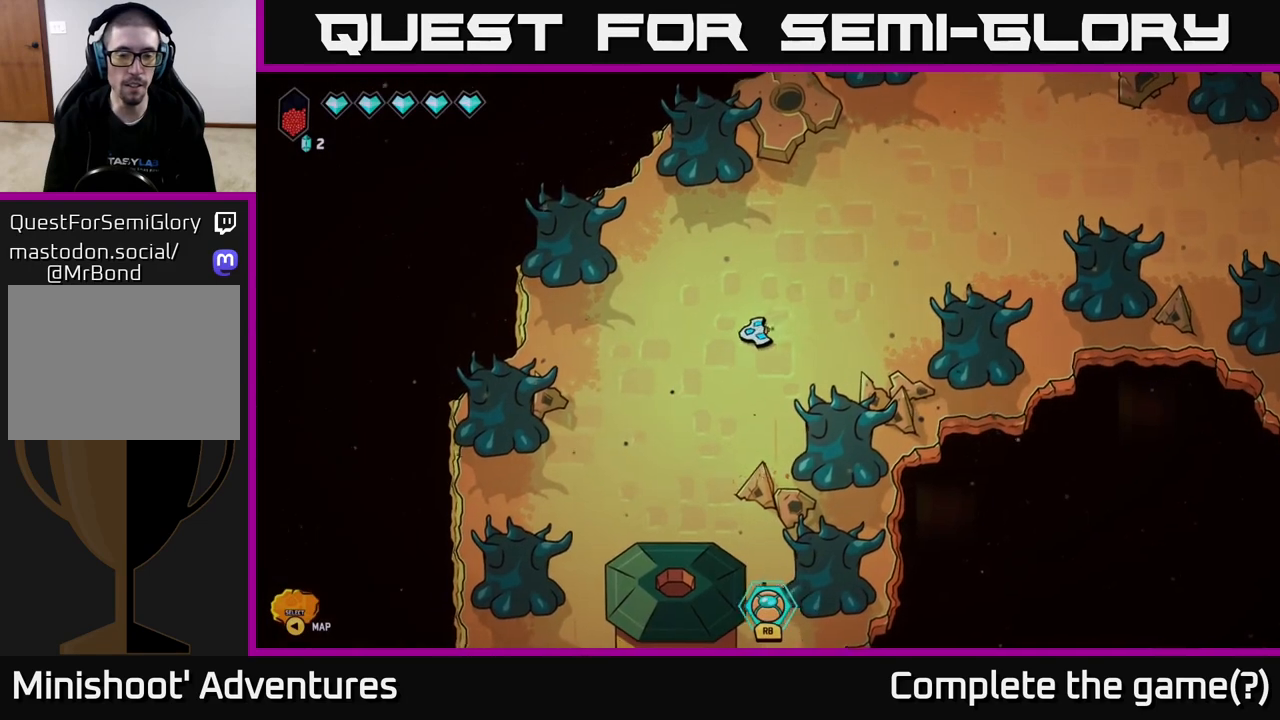
{"buttons": ["L2"], "left_stick": "down", "right_stick": "center", "events": [[33, "L2", "down"], [83, "left_stick", "down-left"], [283, "left_stick", "down"]]}
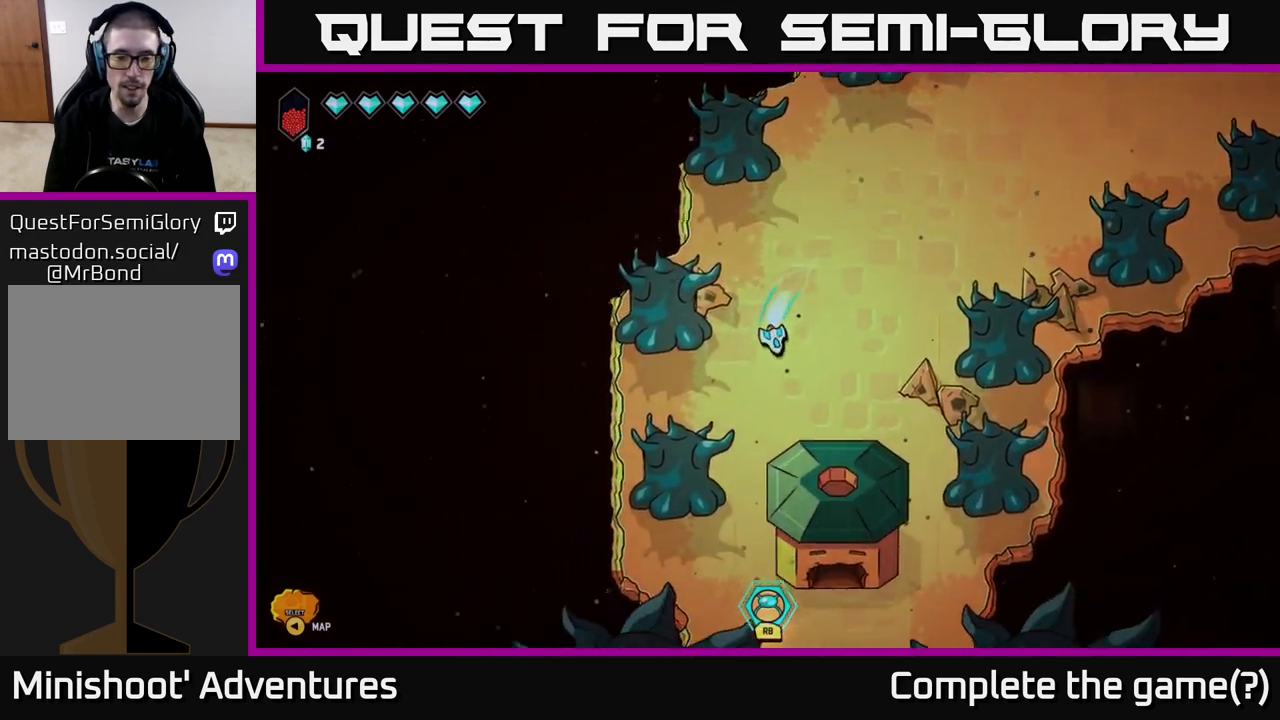
{"buttons": ["L2"], "left_stick": "down-right", "right_stick": "center", "events": [[117, "left_stick", "down-left"], [267, "left_stick", "down"], [483, "left_stick", "down-right"]]}
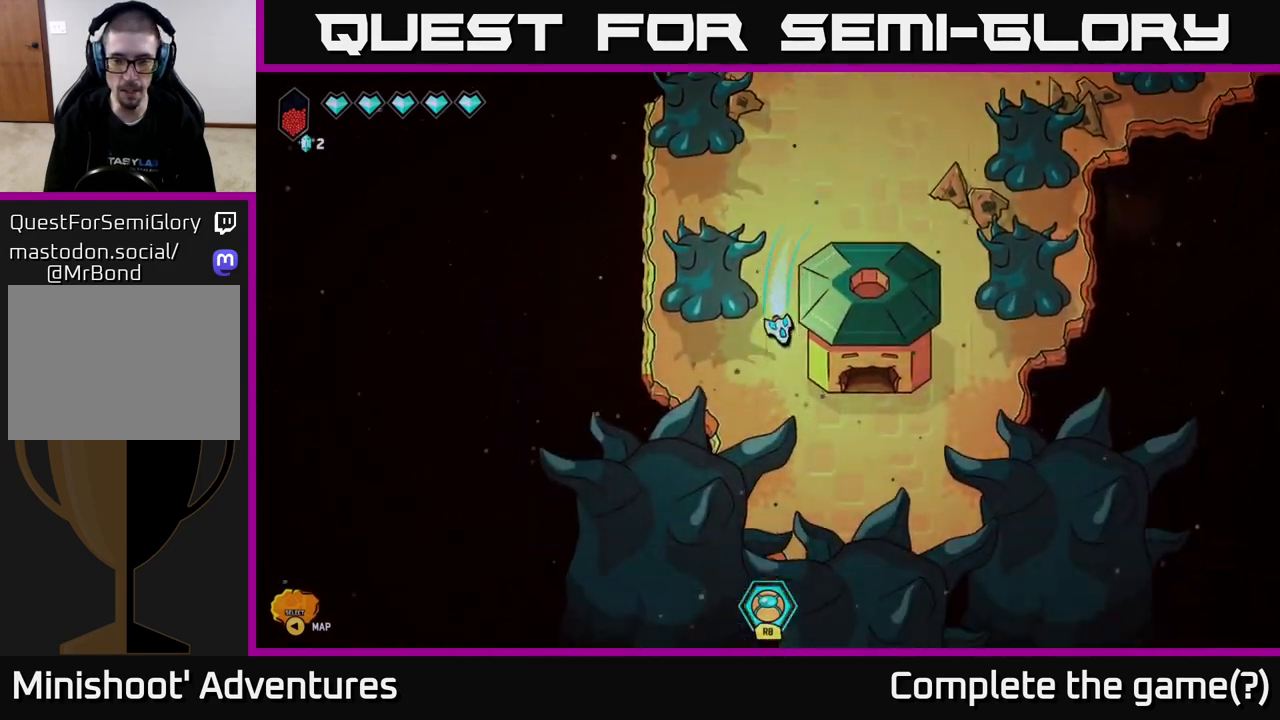
{"buttons": [], "left_stick": "down", "right_stick": "center", "events": [[383, "left_stick", "down"], [400, "L2", "up"]]}
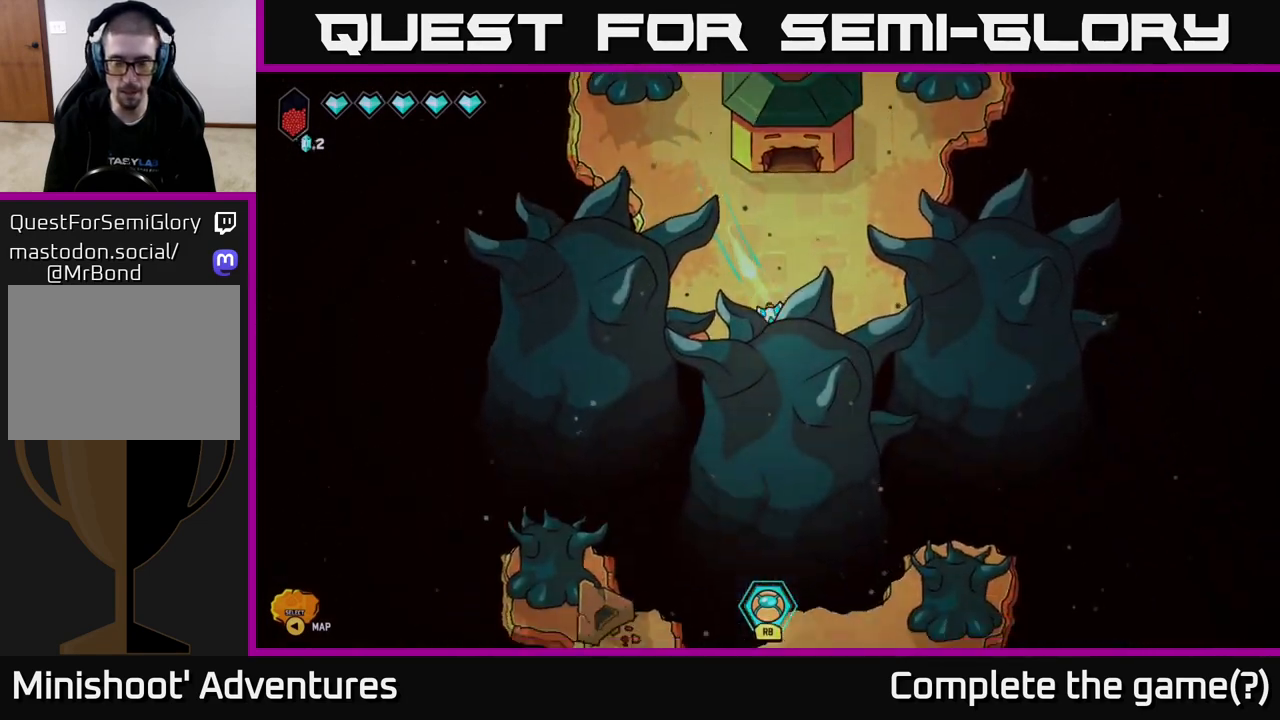
{"buttons": [], "left_stick": "down", "right_stick": "center", "events": [[83, "left_stick", "center"], [383, "left_stick", "down"]]}
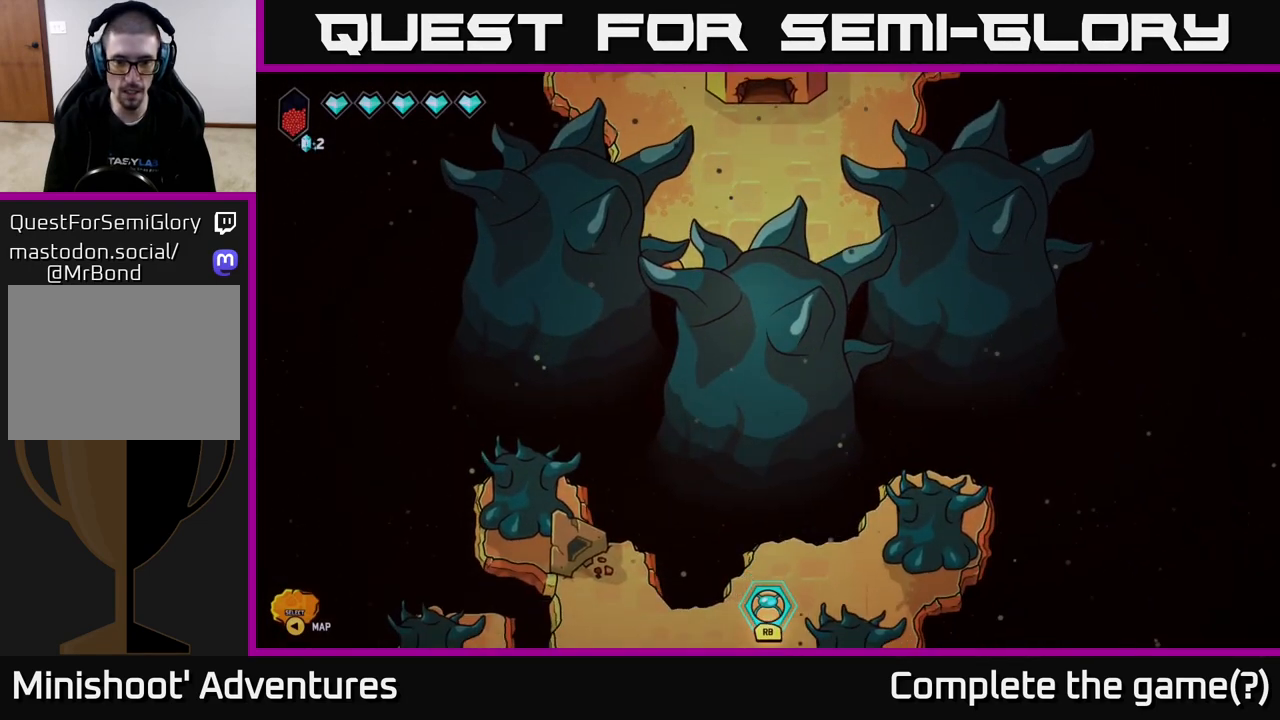
{"buttons": [], "left_stick": "down", "right_stick": "center", "events": []}
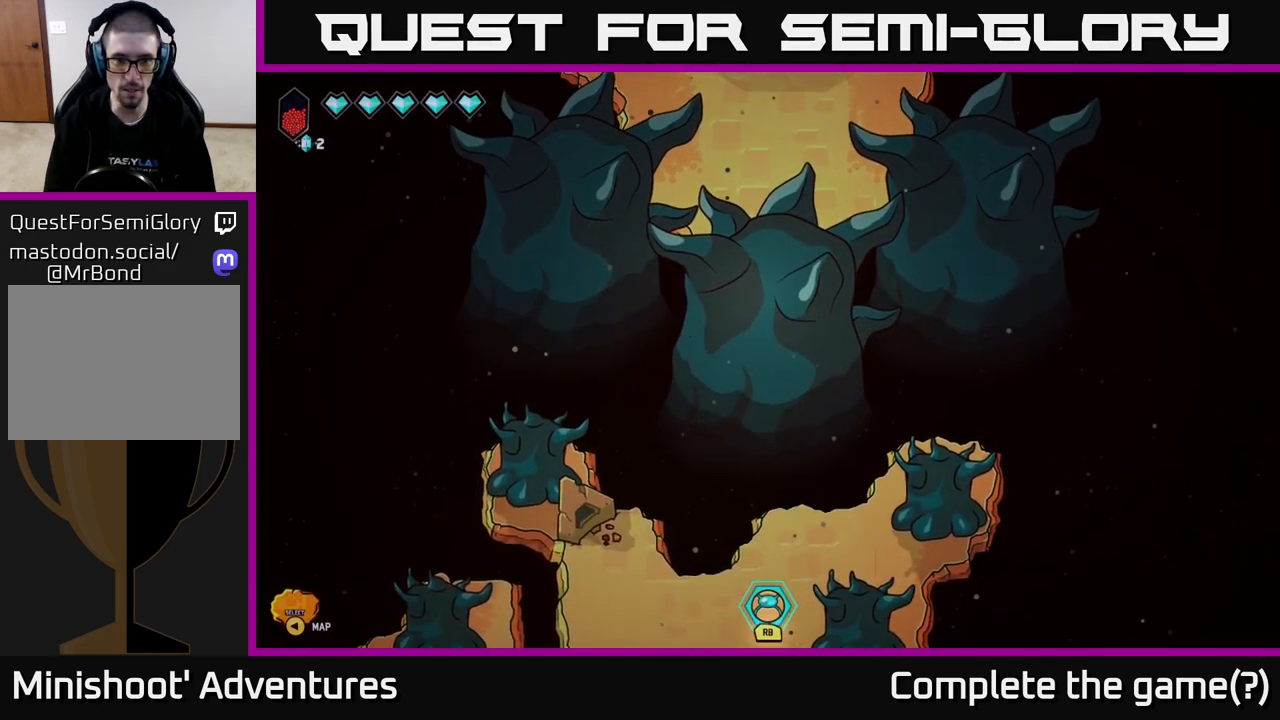
{"buttons": [], "left_stick": "center", "right_stick": "center", "events": [[17, "left_stick", "center"]]}
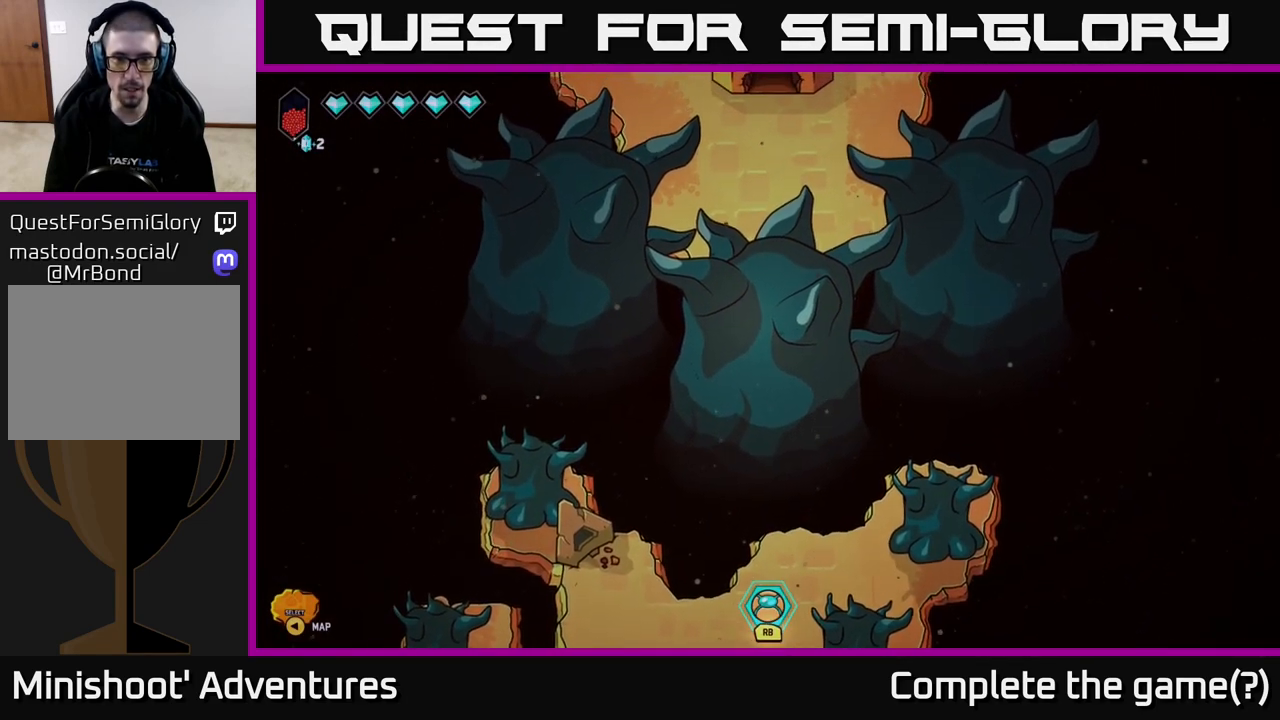
{"buttons": [], "left_stick": "center", "right_stick": "center", "events": []}
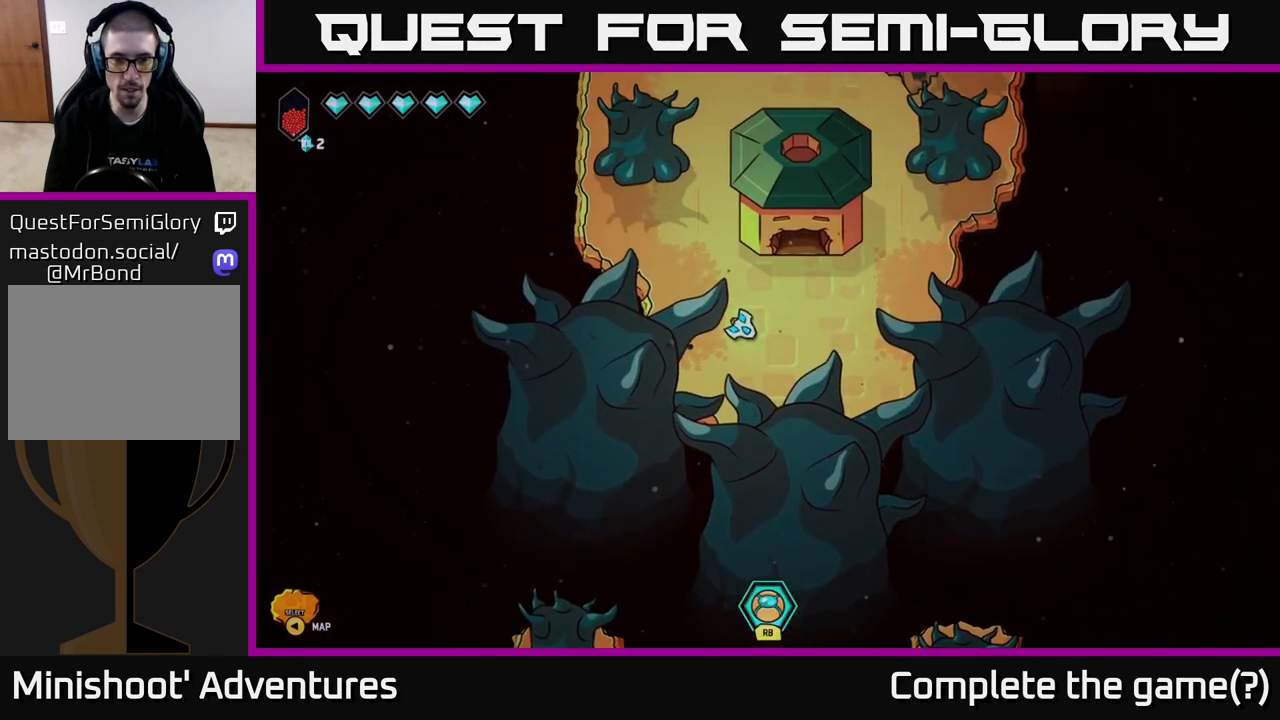
{"buttons": [], "left_stick": "down-left", "right_stick": "center", "events": [[350, "left_stick", "down-left"]]}
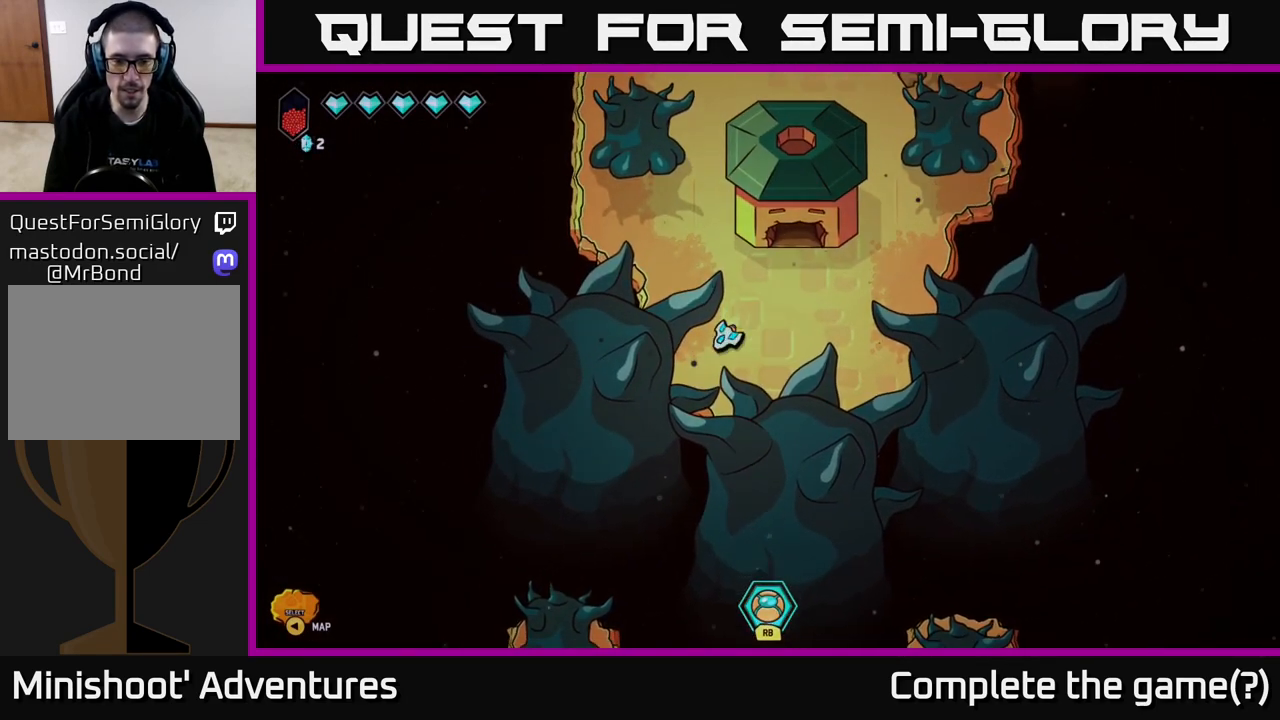
{"buttons": ["L2"], "left_stick": "up", "right_stick": "center", "events": [[50, "left_stick", "up-left"], [133, "left_stick", "up"], [417, "L2", "down"]]}
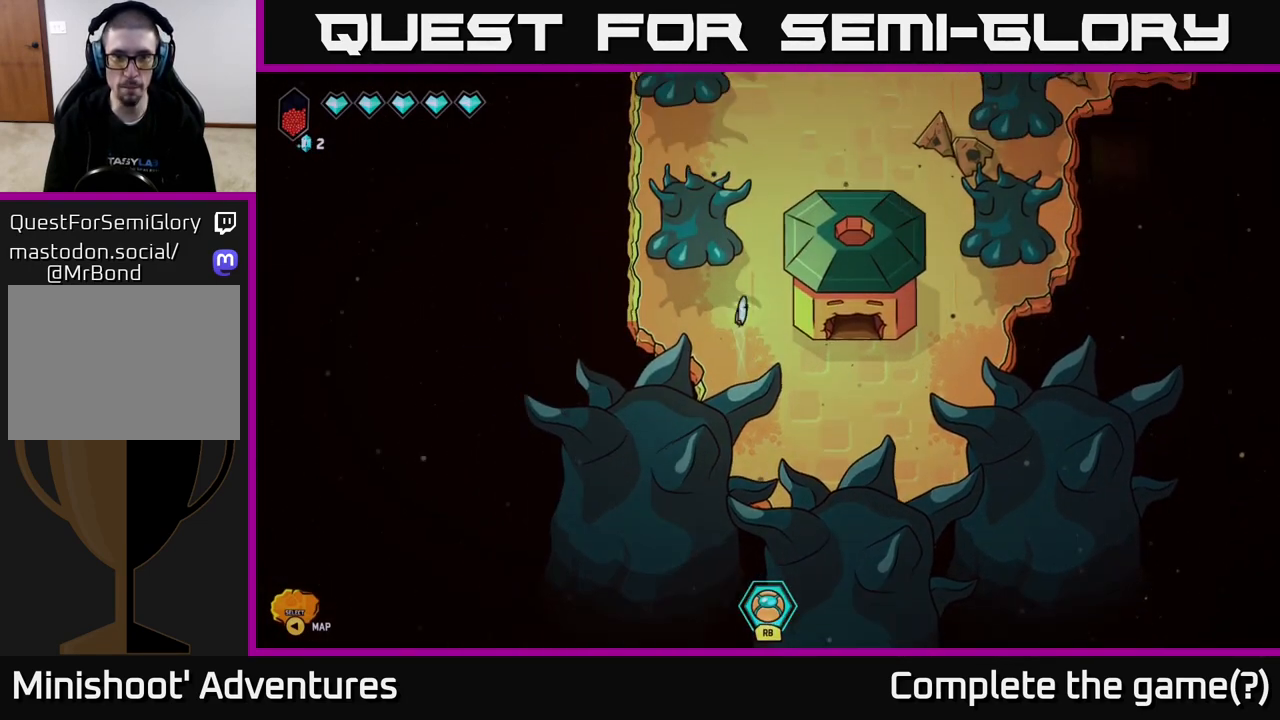
{"buttons": ["L2"], "left_stick": "up-right", "right_stick": "center", "events": [[383, "left_stick", "up-right"]]}
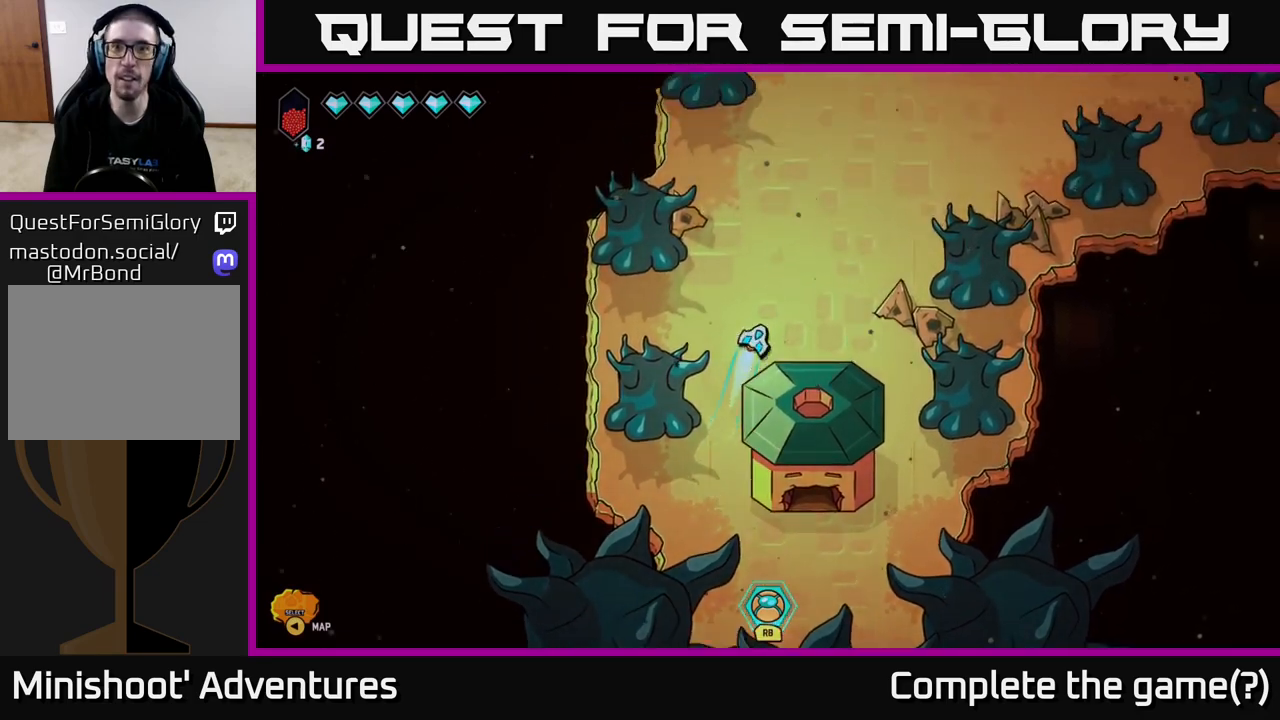
{"buttons": ["L2"], "left_stick": "up-right", "right_stick": "center", "events": []}
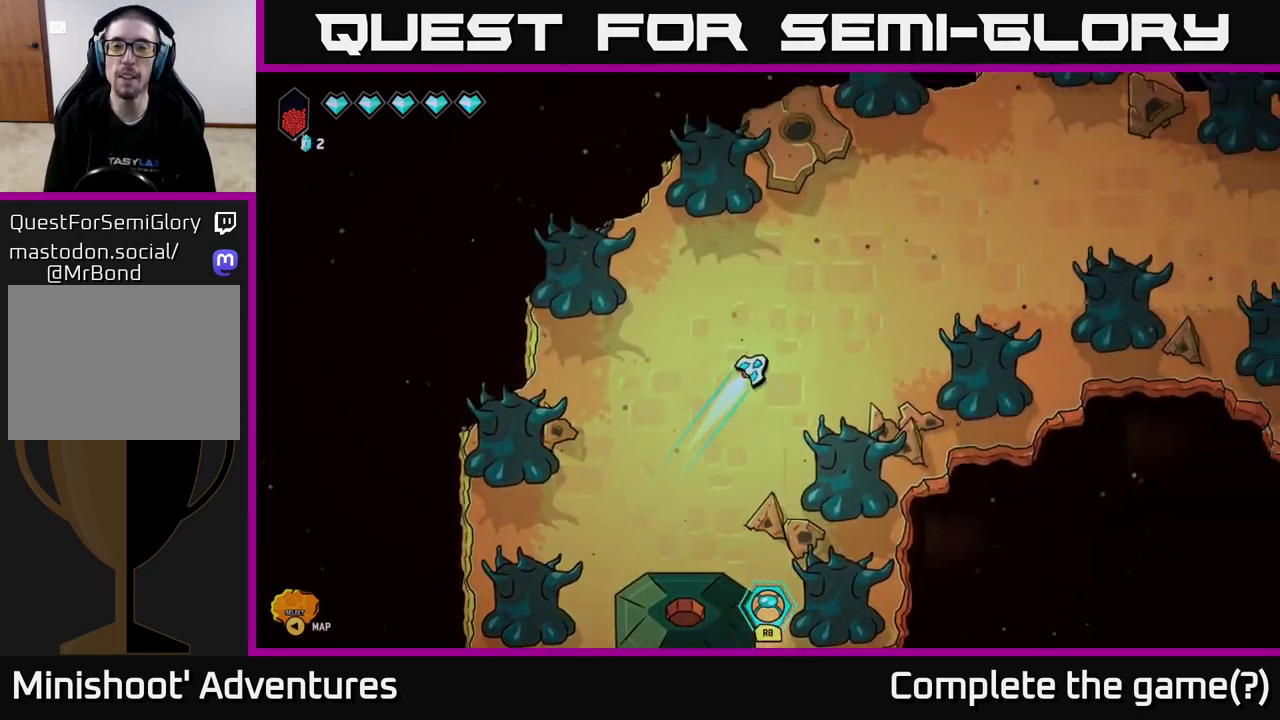
{"buttons": [], "left_stick": "center", "right_stick": "left", "events": [[283, "left_stick", "right"], [450, "right_stick", "left"], [467, "left_stick", "center"], [483, "L2", "up"]]}
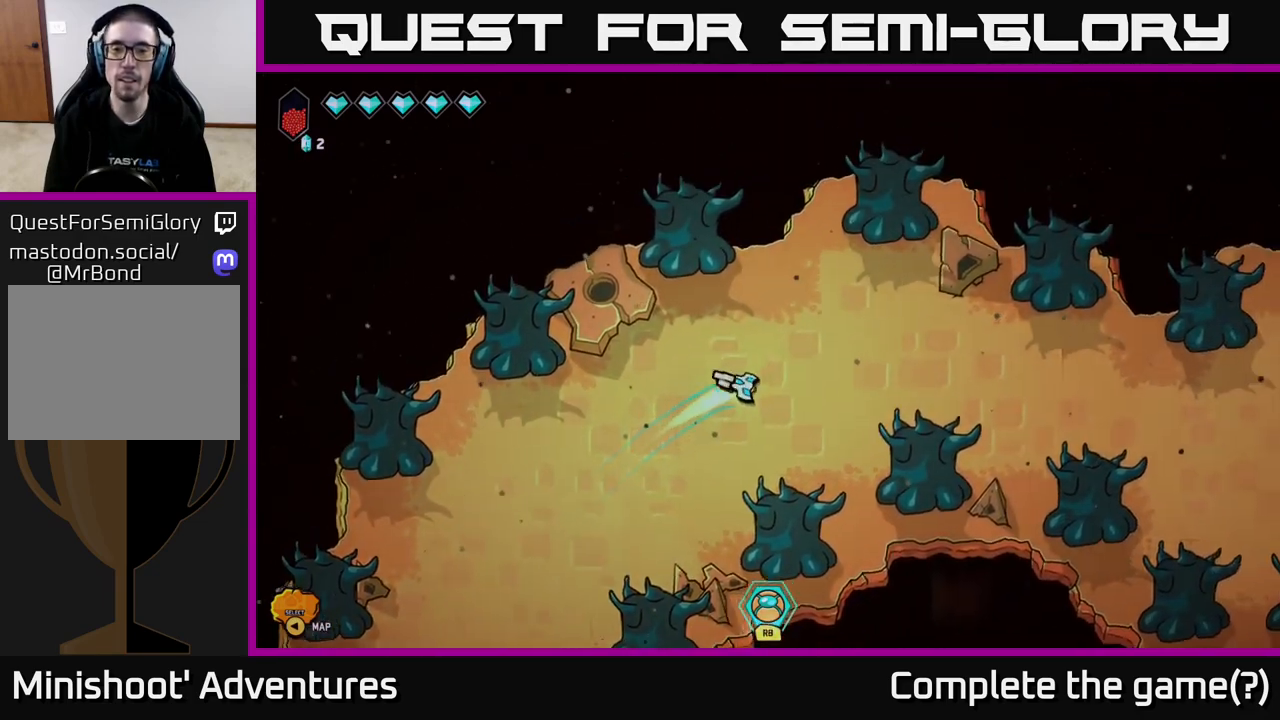
{"buttons": [], "left_stick": "left", "right_stick": "up-left", "events": [[17, "left_stick", "down-left"], [83, "right_stick", "up-left"], [117, "left_stick", "center"], [350, "left_stick", "left"]]}
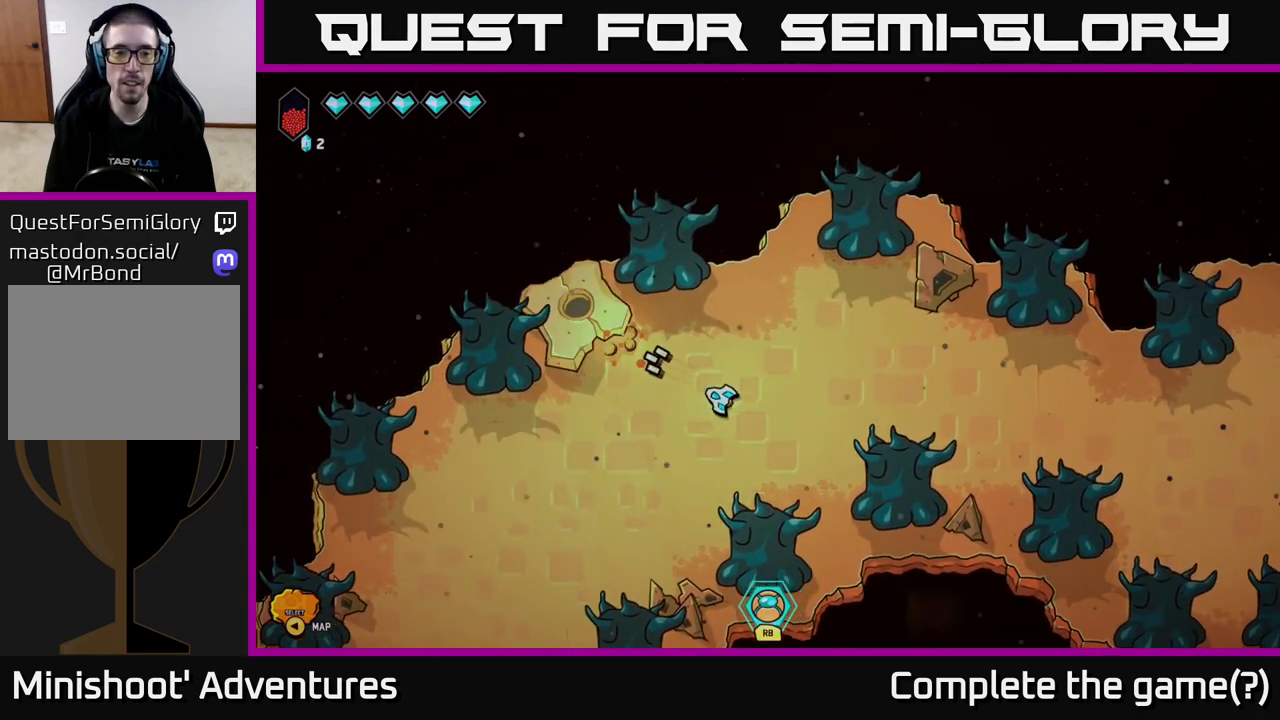
{"buttons": [], "left_stick": "center", "right_stick": "up-left", "events": [[350, "left_stick", "center"]]}
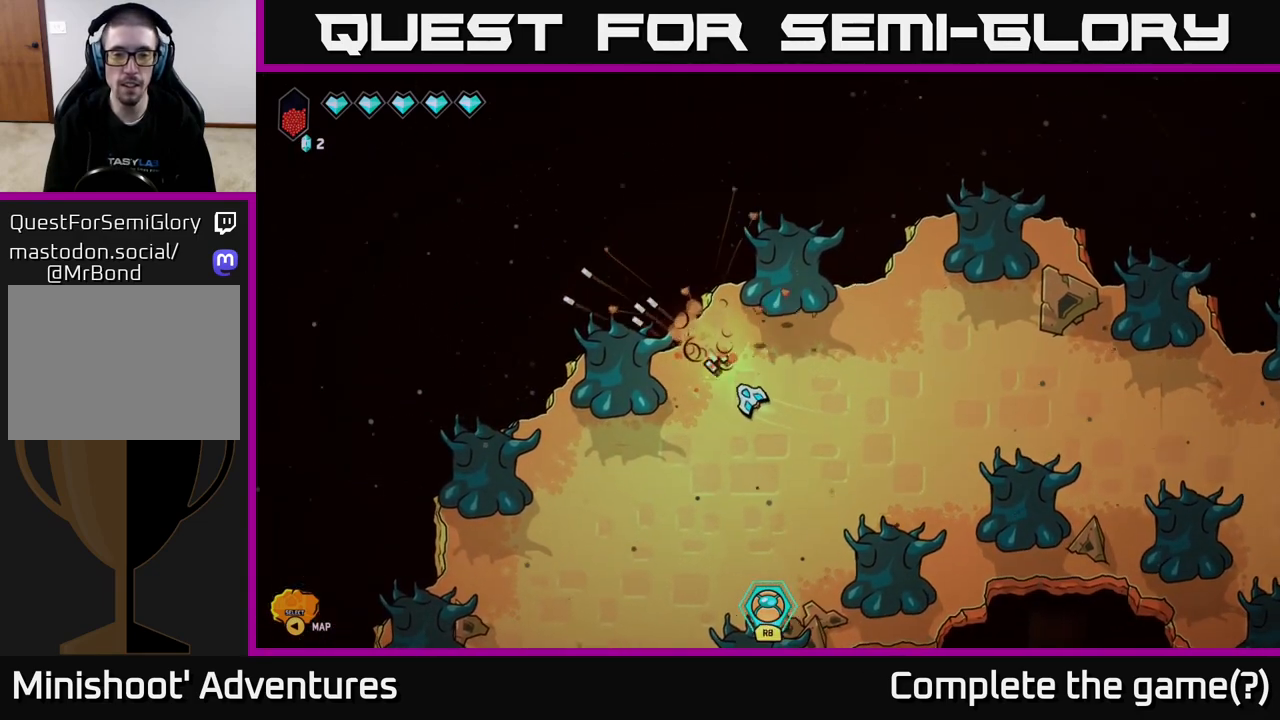
{"buttons": [], "left_stick": "right", "right_stick": "up-right", "events": [[83, "left_stick", "down-right"], [100, "right_stick", "center"], [233, "left_stick", "right"], [433, "right_stick", "up-right"]]}
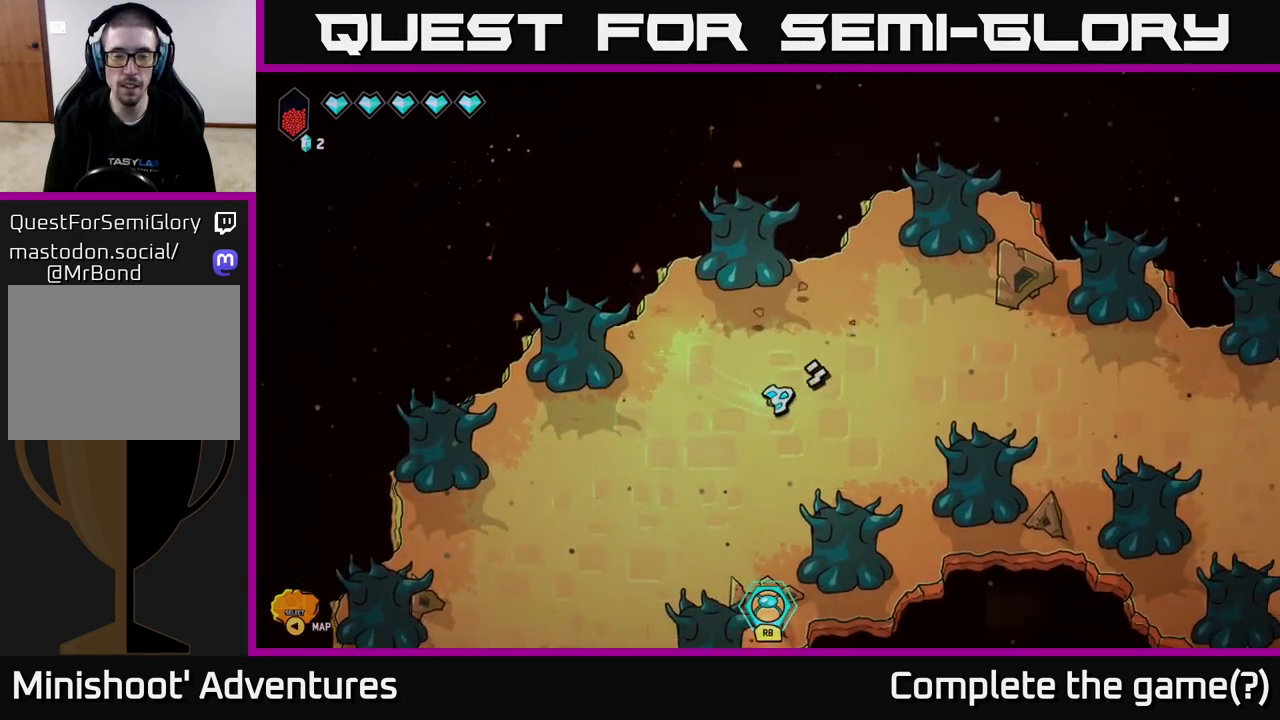
{"buttons": [], "left_stick": "down", "right_stick": "up-right", "events": [[150, "left_stick", "down-right"], [350, "left_stick", "center"], [467, "left_stick", "down"]]}
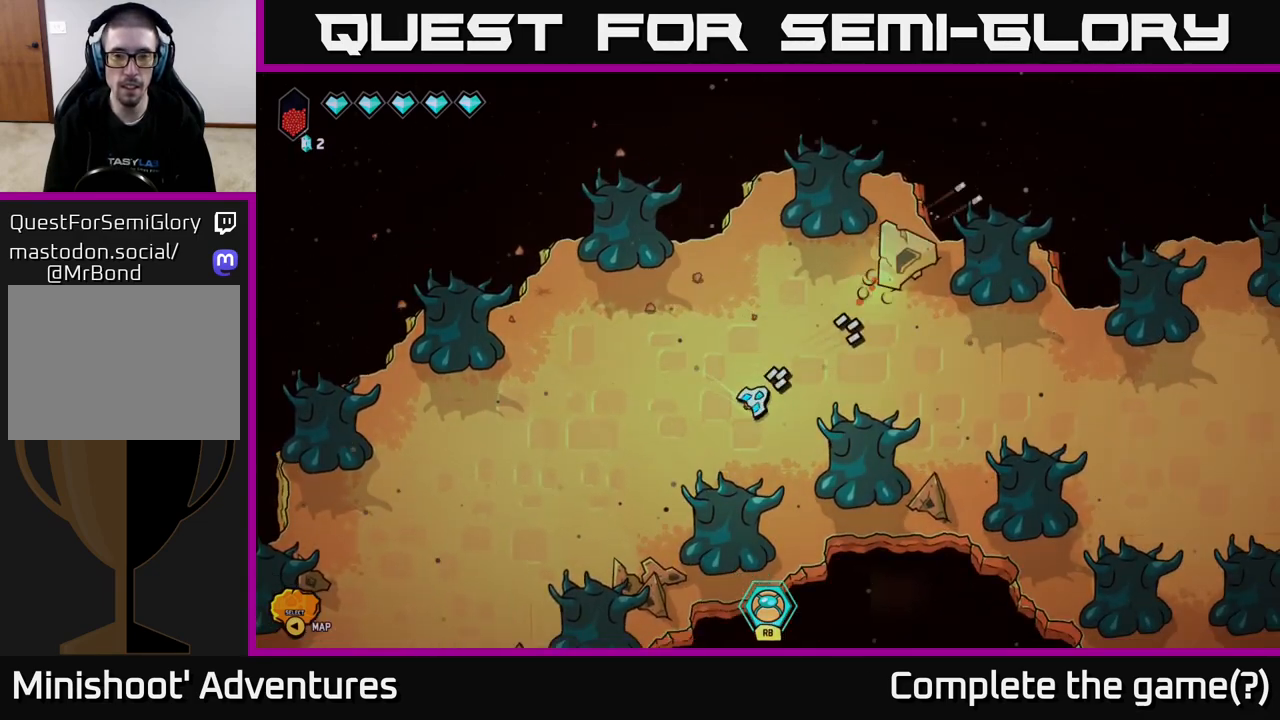
{"buttons": [], "left_stick": "up-right", "right_stick": "up-right", "events": [[17, "left_stick", "down-left"], [133, "left_stick", "center"], [267, "left_stick", "right"], [450, "left_stick", "up-right"]]}
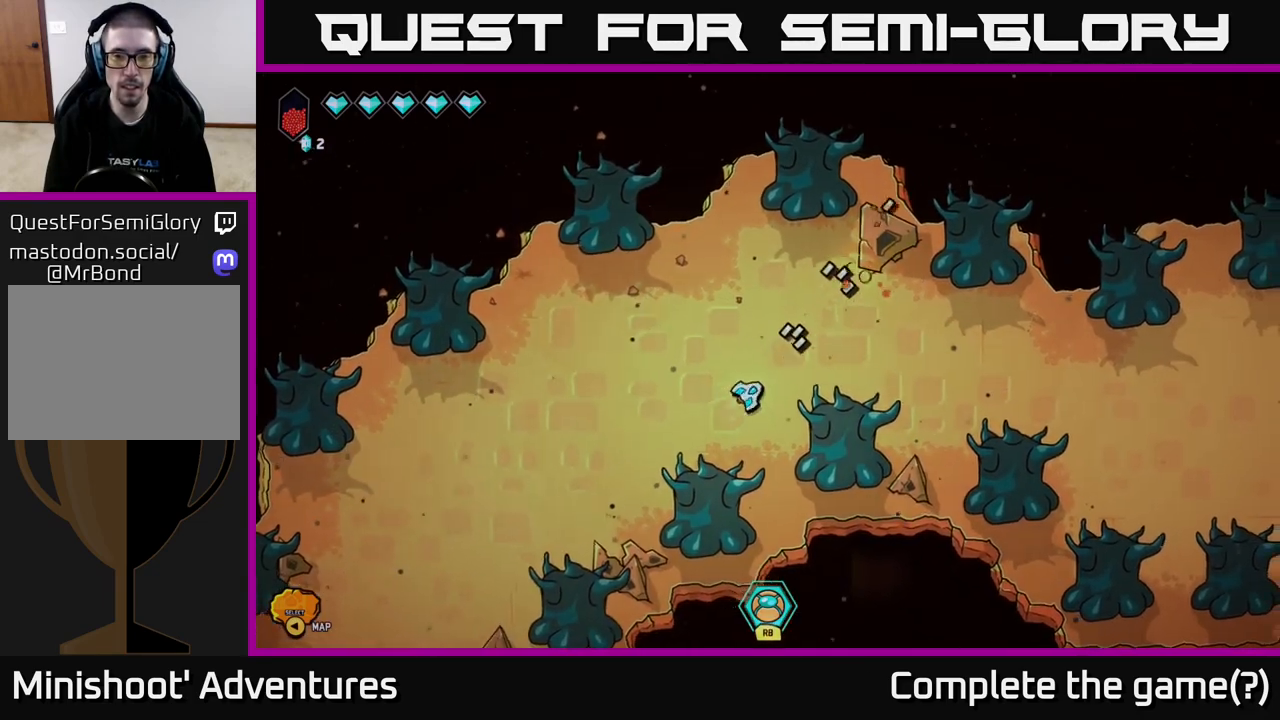
{"buttons": [], "left_stick": "down-right", "right_stick": "down", "events": [[17, "right_stick", "center"], [67, "L2", "down"], [233, "L2", "up"], [283, "left_stick", "down-right"], [317, "right_stick", "down"]]}
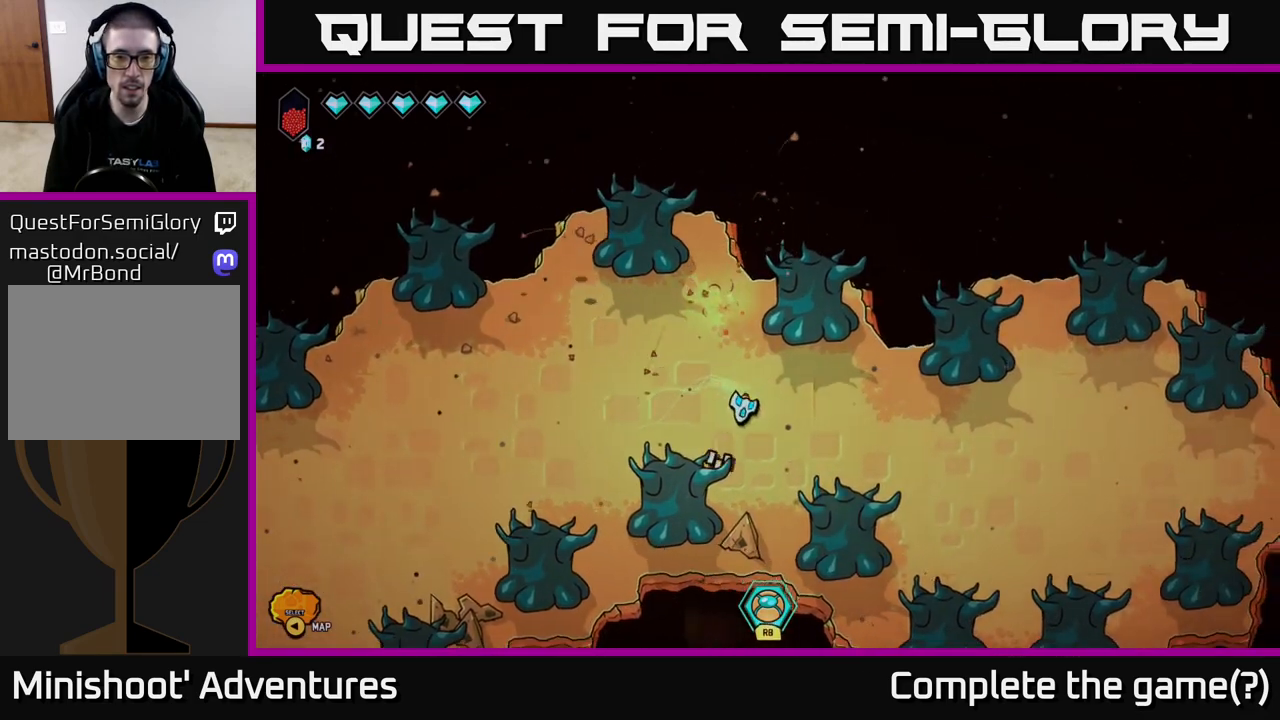
{"buttons": [], "left_stick": "center", "right_stick": "down", "events": [[33, "left_stick", "center"], [150, "left_stick", "down"], [400, "left_stick", "center"]]}
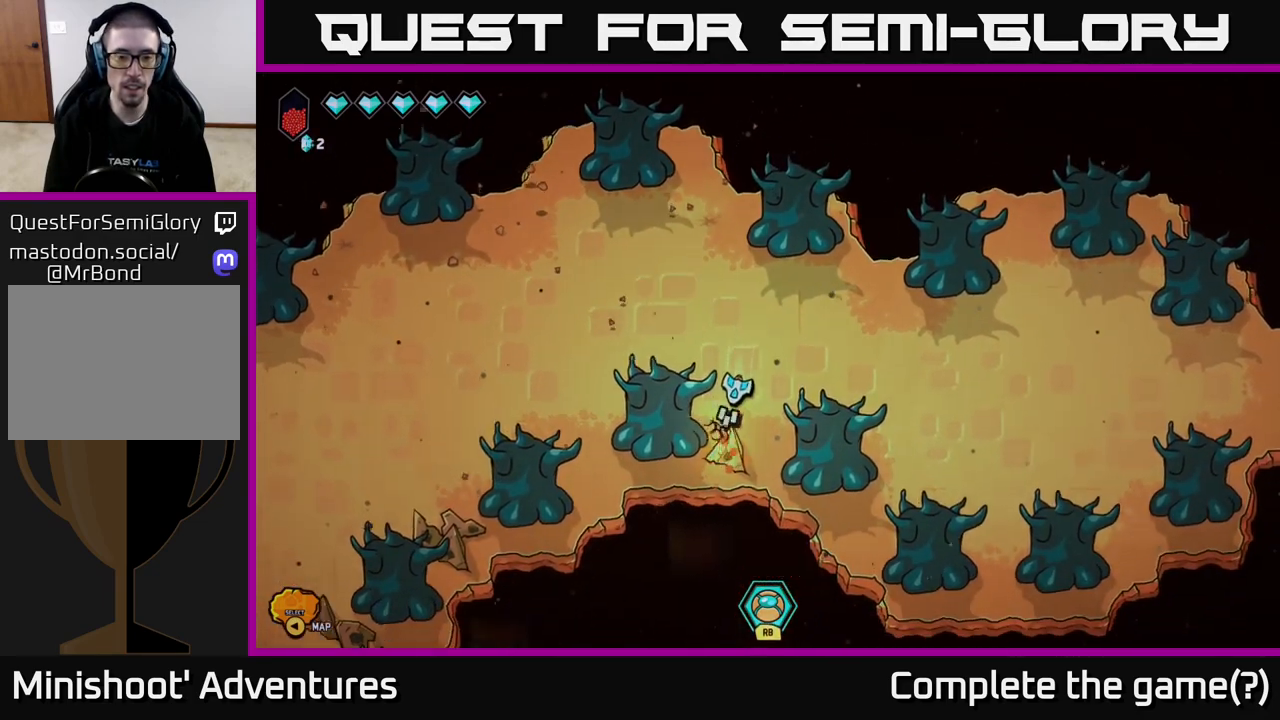
{"buttons": [], "left_stick": "up-left", "right_stick": "center", "events": [[117, "left_stick", "down"], [250, "left_stick", "right"], [417, "right_stick", "center"], [450, "left_stick", "up-left"]]}
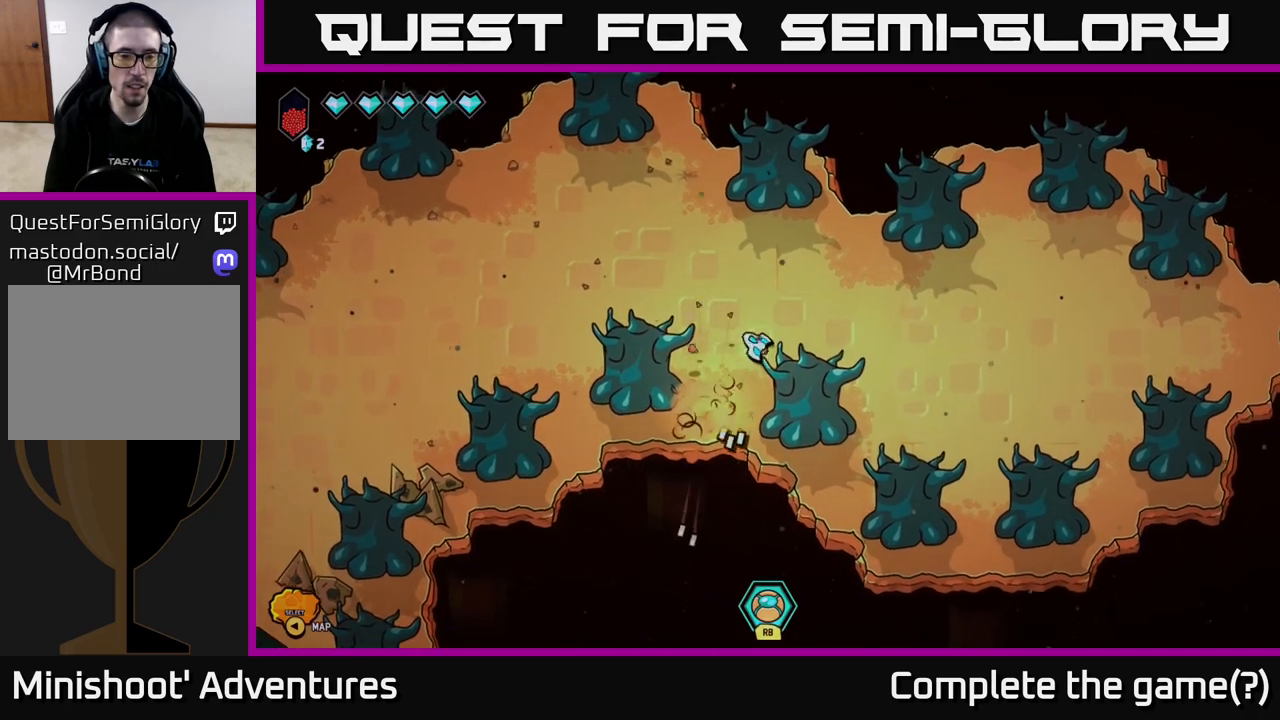
{"buttons": [], "left_stick": "down-left", "right_stick": "down", "events": [[167, "L2", "down"], [250, "left_stick", "left"], [350, "left_stick", "down-left"], [367, "L2", "up"], [450, "right_stick", "down"]]}
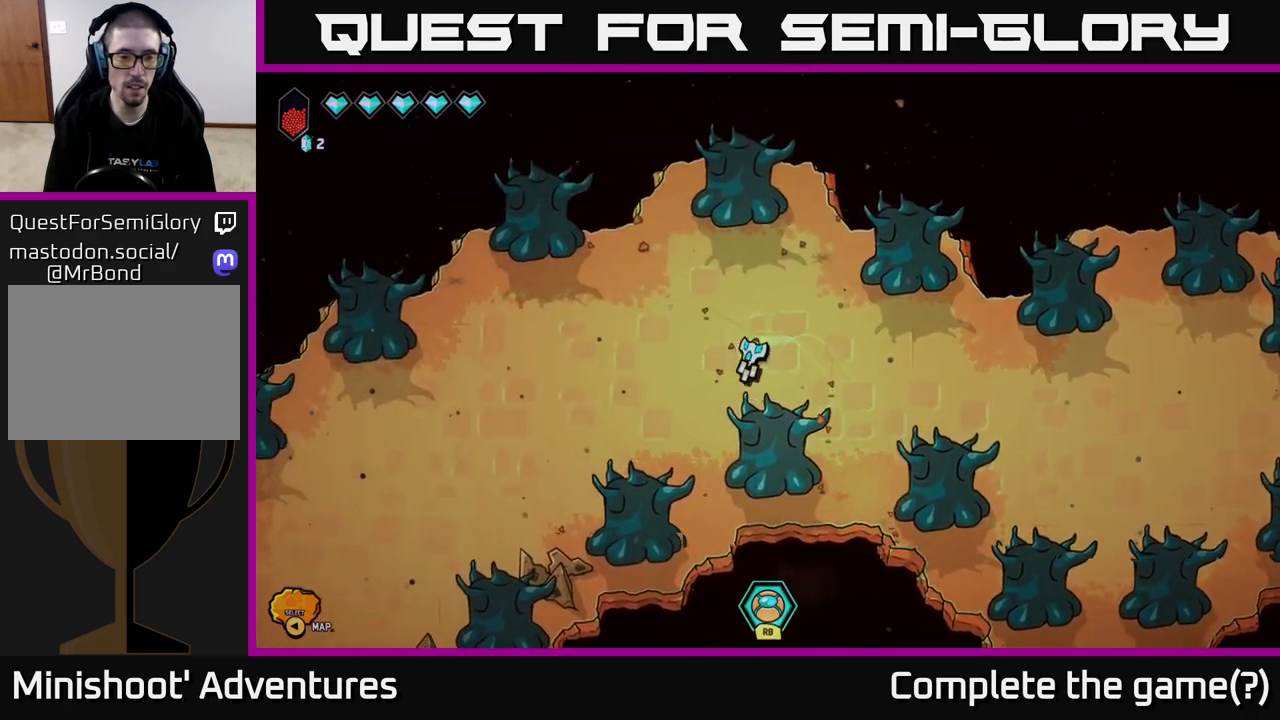
{"buttons": [], "left_stick": "down-left", "right_stick": "down-left", "events": [[117, "right_stick", "down-left"]]}
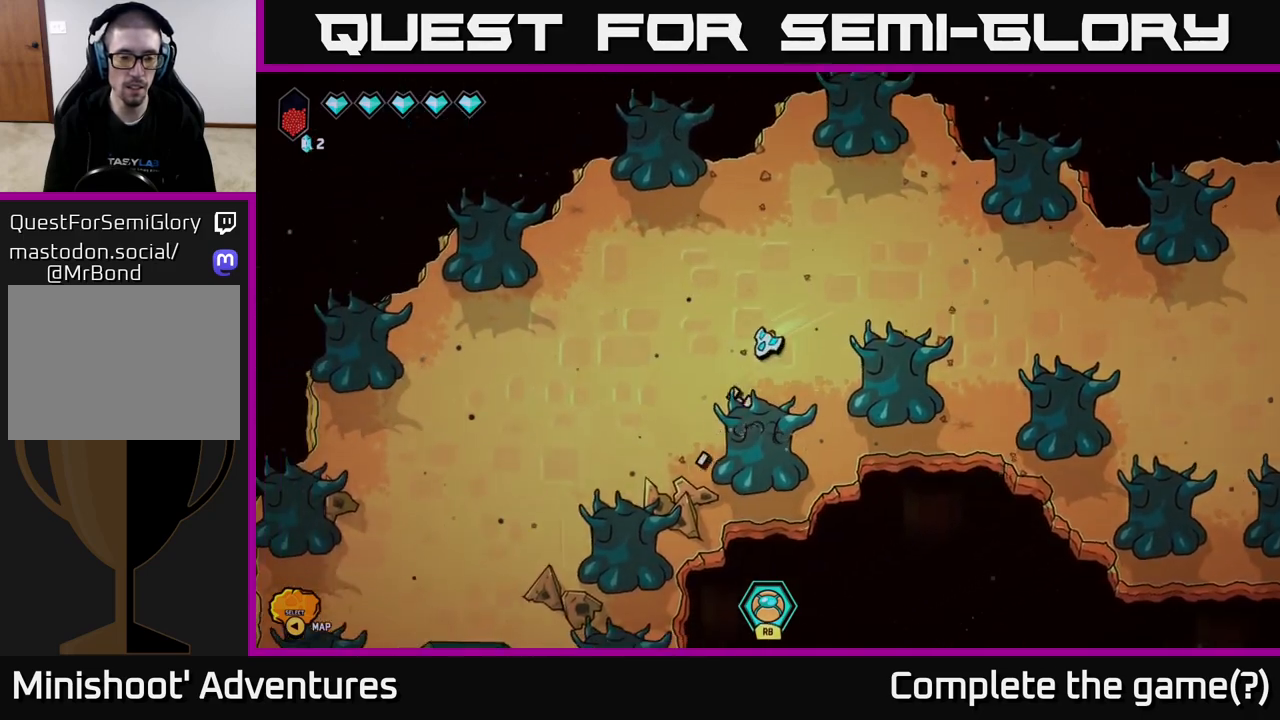
{"buttons": [], "left_stick": "center", "right_stick": "down", "events": [[133, "right_stick", "down"], [267, "left_stick", "center"]]}
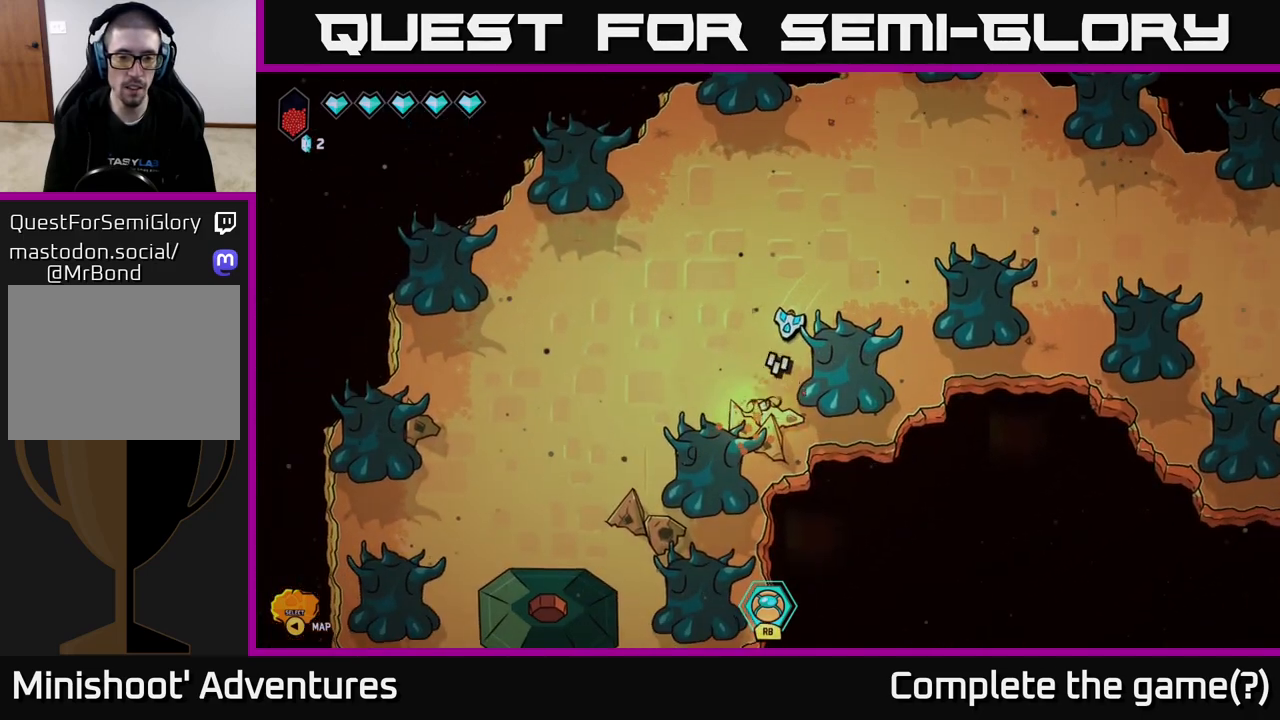
{"buttons": [], "left_stick": "center", "right_stick": "down", "events": []}
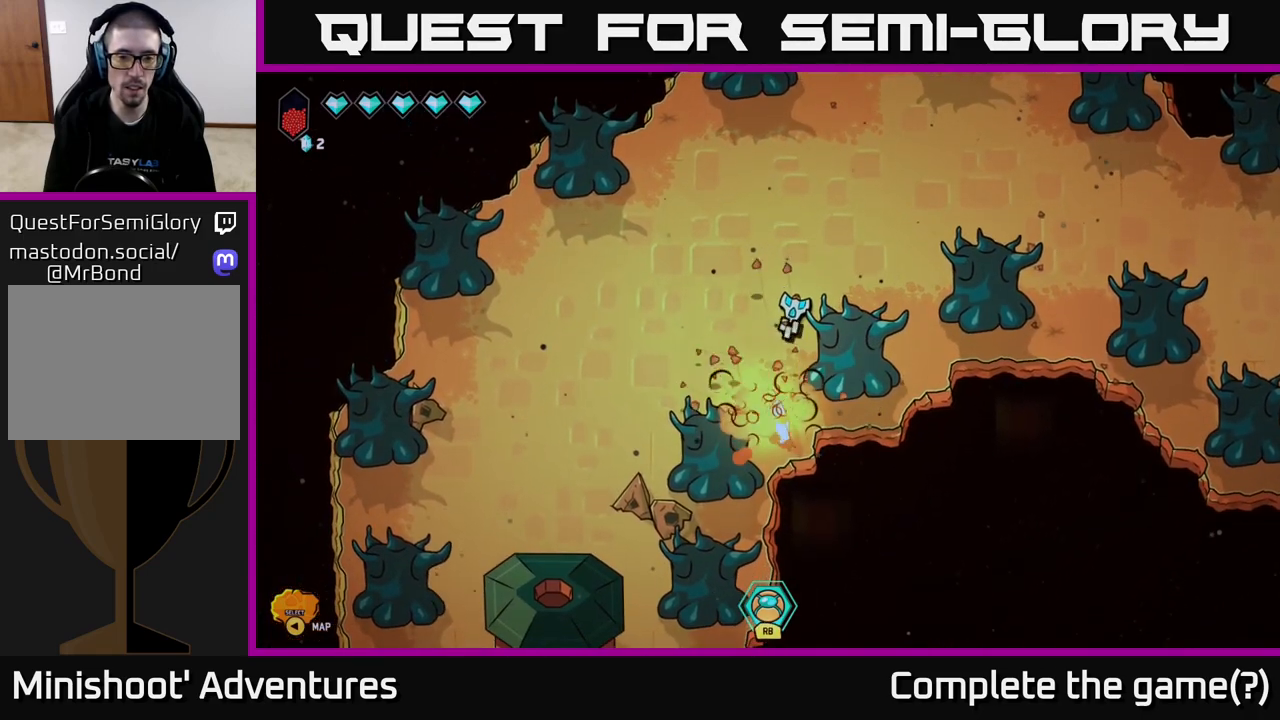
{"buttons": [], "left_stick": "down-left", "right_stick": "down-right", "events": [[50, "left_stick", "left"], [117, "left_stick", "down-left"], [450, "right_stick", "down-right"]]}
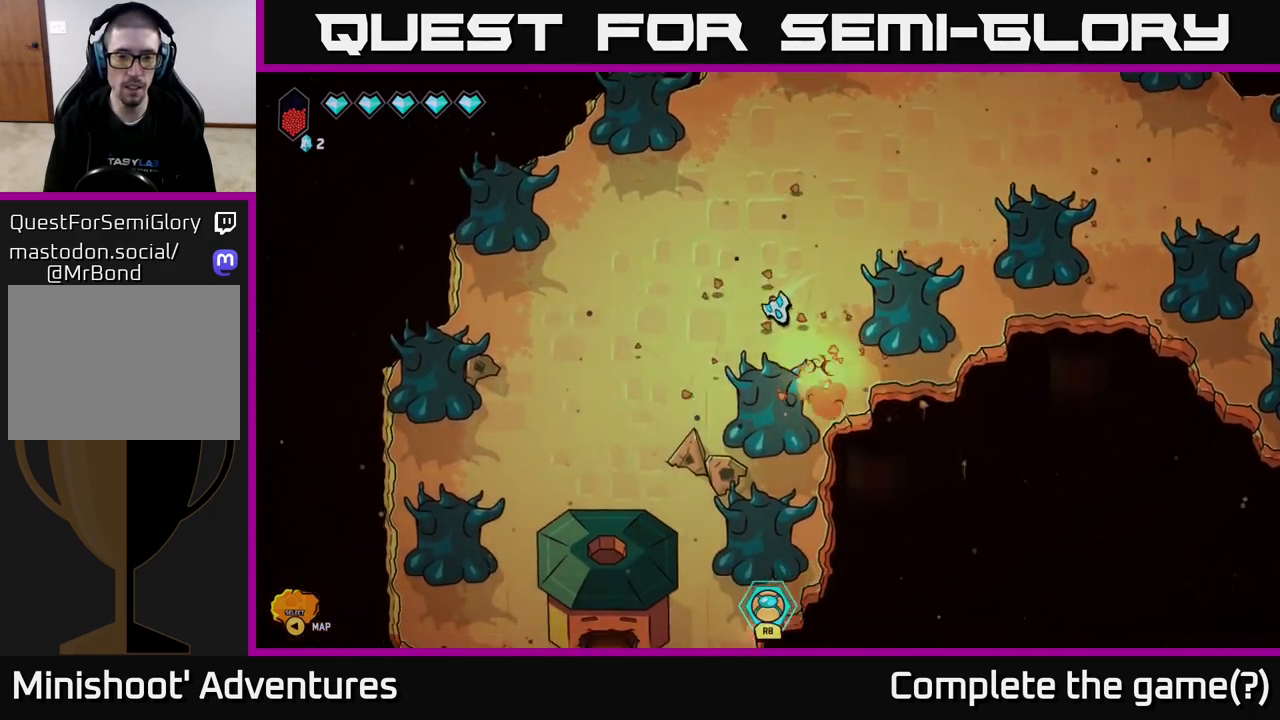
{"buttons": [], "left_stick": "center", "right_stick": "down-right", "events": [[183, "right_stick", "down"], [383, "left_stick", "down"], [467, "right_stick", "down-right"], [483, "left_stick", "center"]]}
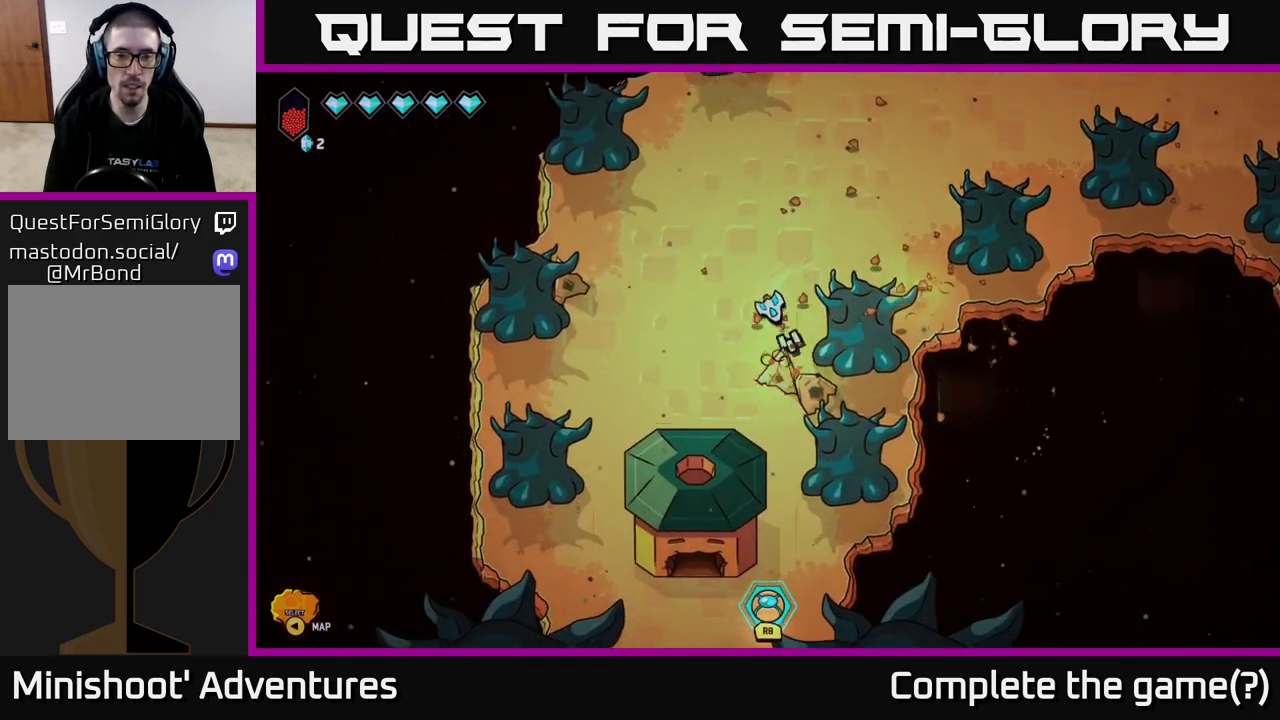
{"buttons": [], "left_stick": "down-left", "right_stick": "down-right", "events": [[400, "left_stick", "down-left"]]}
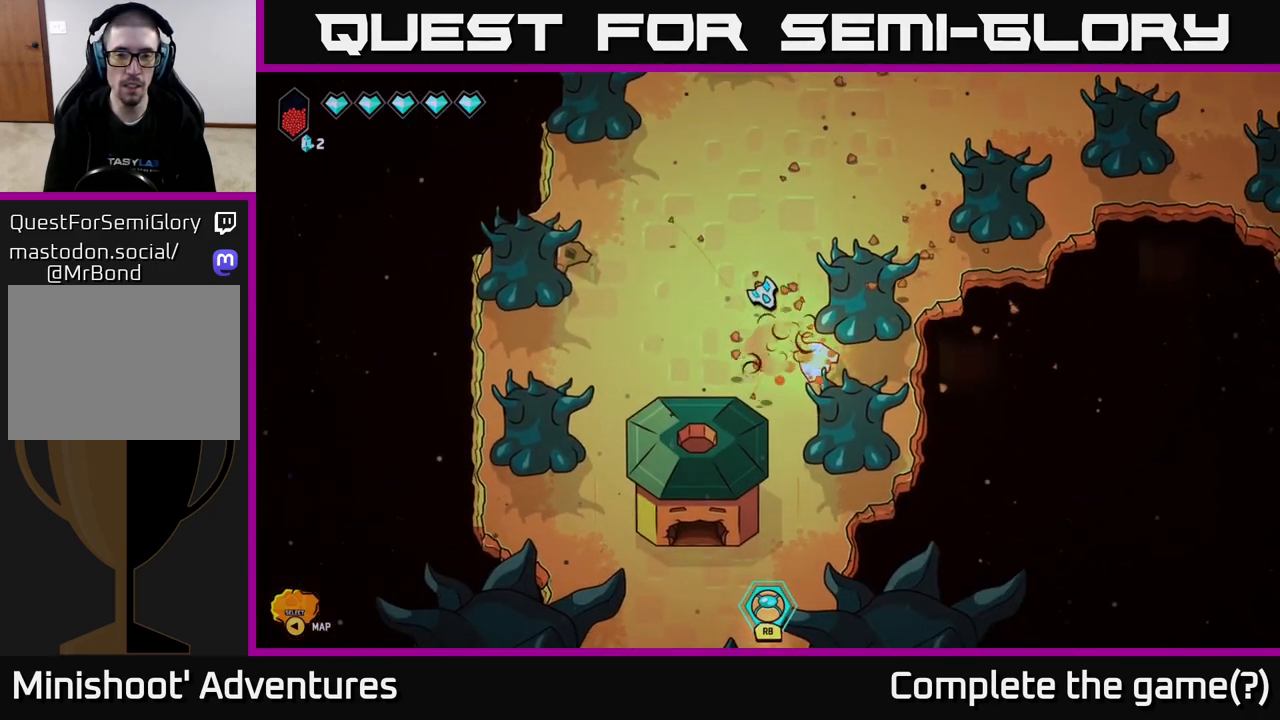
{"buttons": [], "left_stick": "left", "right_stick": "up-left", "events": [[83, "left_stick", "center"], [283, "left_stick", "left"], [433, "right_stick", "up-left"]]}